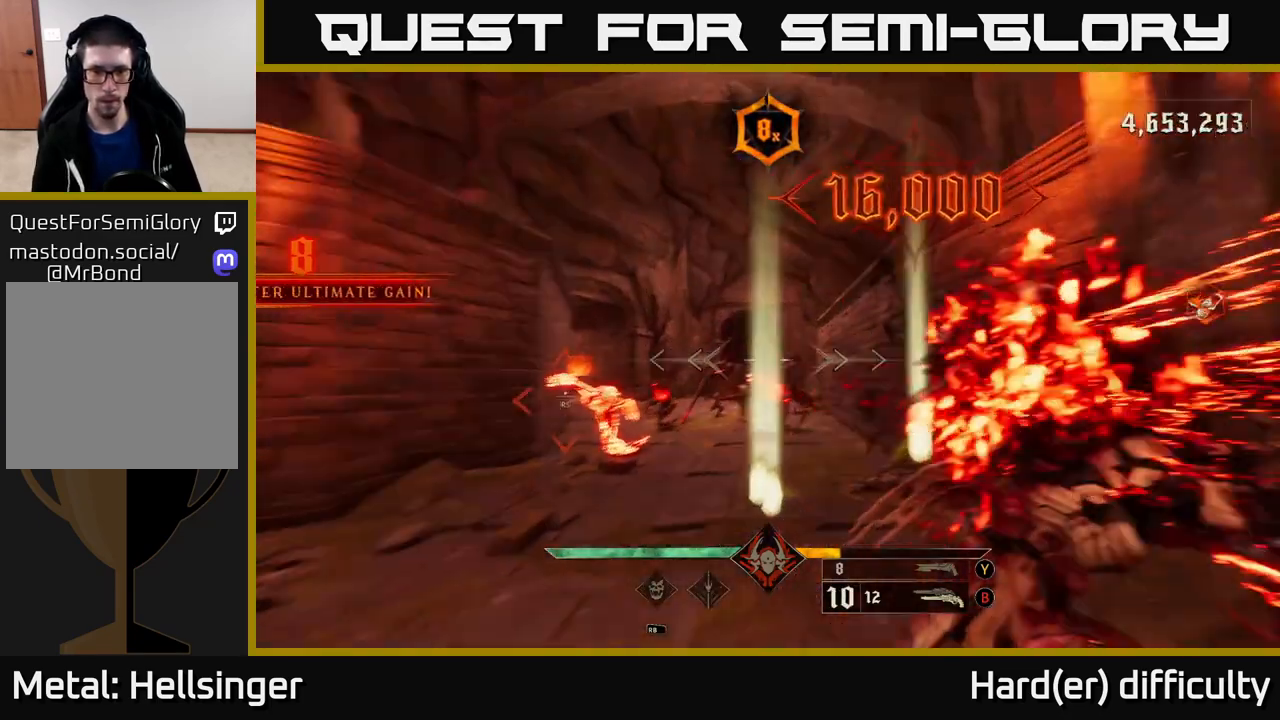
Gameplay with a controller (Xbox layout); each line is a JSON object with the inputs held at the frame after it. "events" lists button and stick changes between this image and that frame as [ms after this image, input, new state], when the widget could be followed in between.
{"buttons": [], "left_stick": "center", "right_stick": "center", "events": [[200, "left_stick", "down"], [300, "right_stick", "center"], [450, "left_stick", "center"]]}
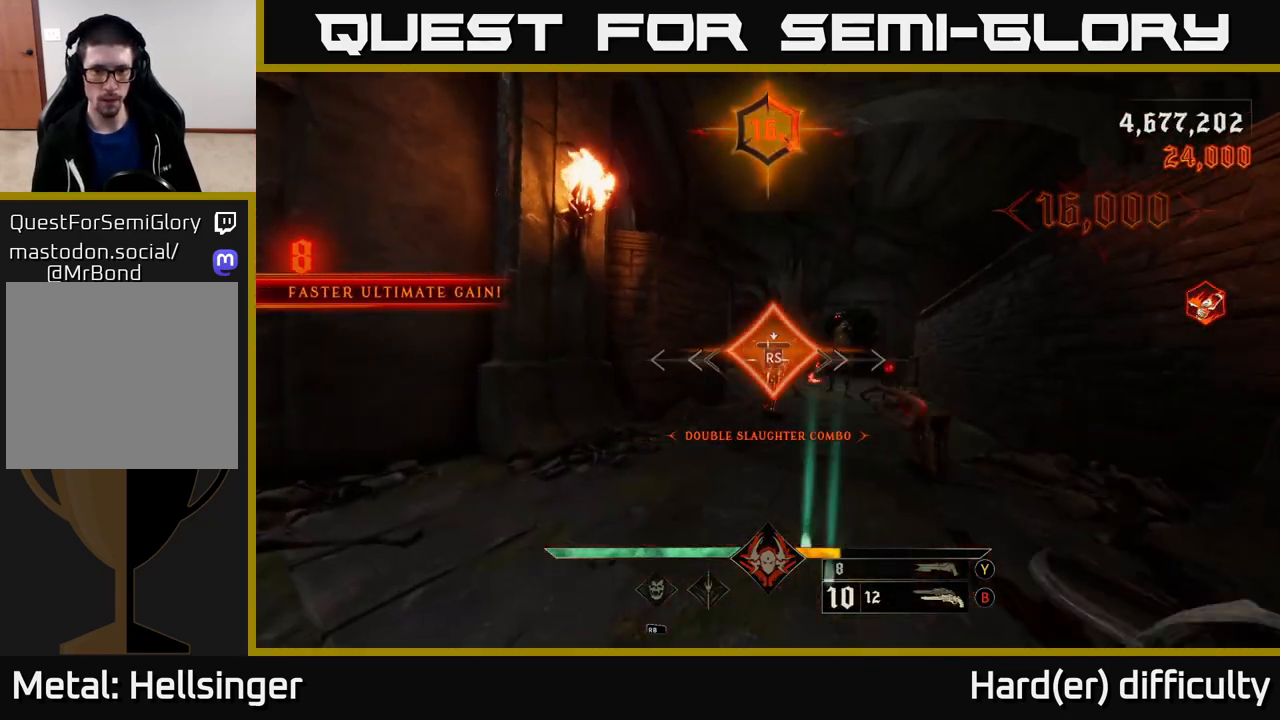
{"buttons": [], "left_stick": "down", "right_stick": "center", "events": [[150, "right_stick", "right"], [167, "left_stick", "right"], [267, "left_stick", "down"], [317, "right_stick", "center"]]}
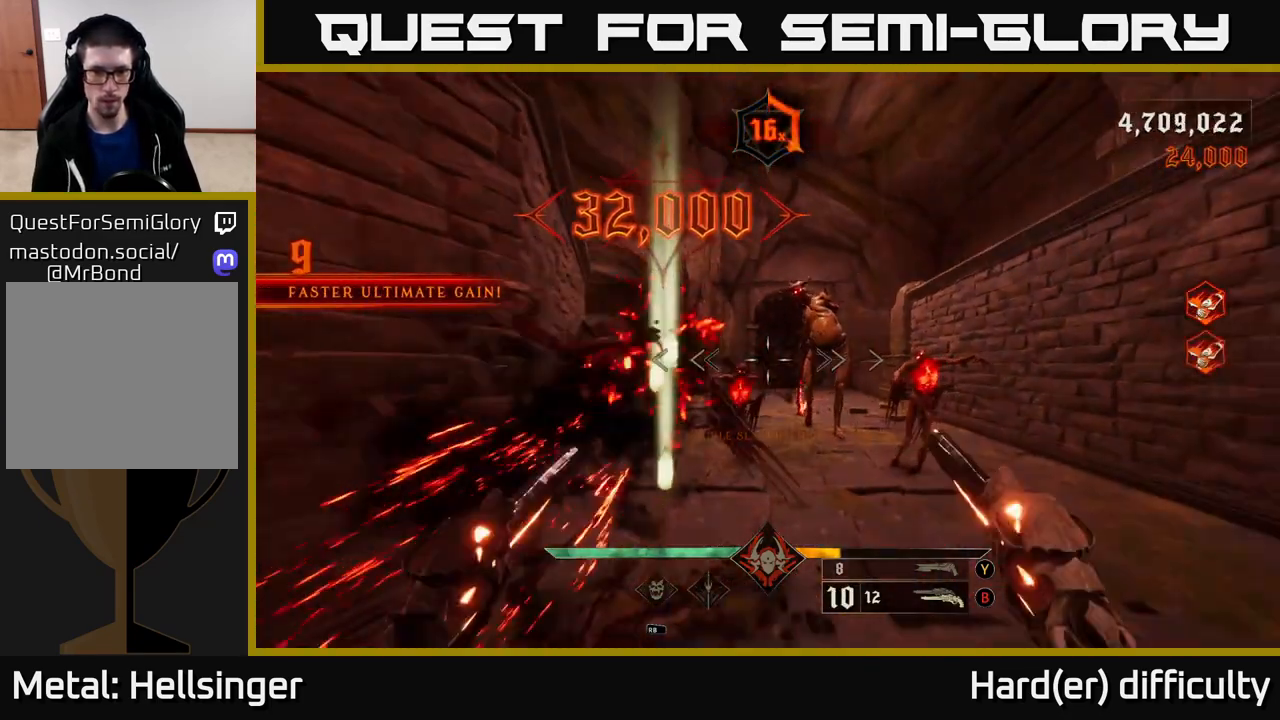
{"buttons": [], "left_stick": "down-right", "right_stick": "right", "events": [[67, "right_stick", "left"], [150, "R2", "down"], [183, "left_stick", "down-right"], [183, "right_stick", "center"], [217, "R2", "up"], [433, "right_stick", "right"]]}
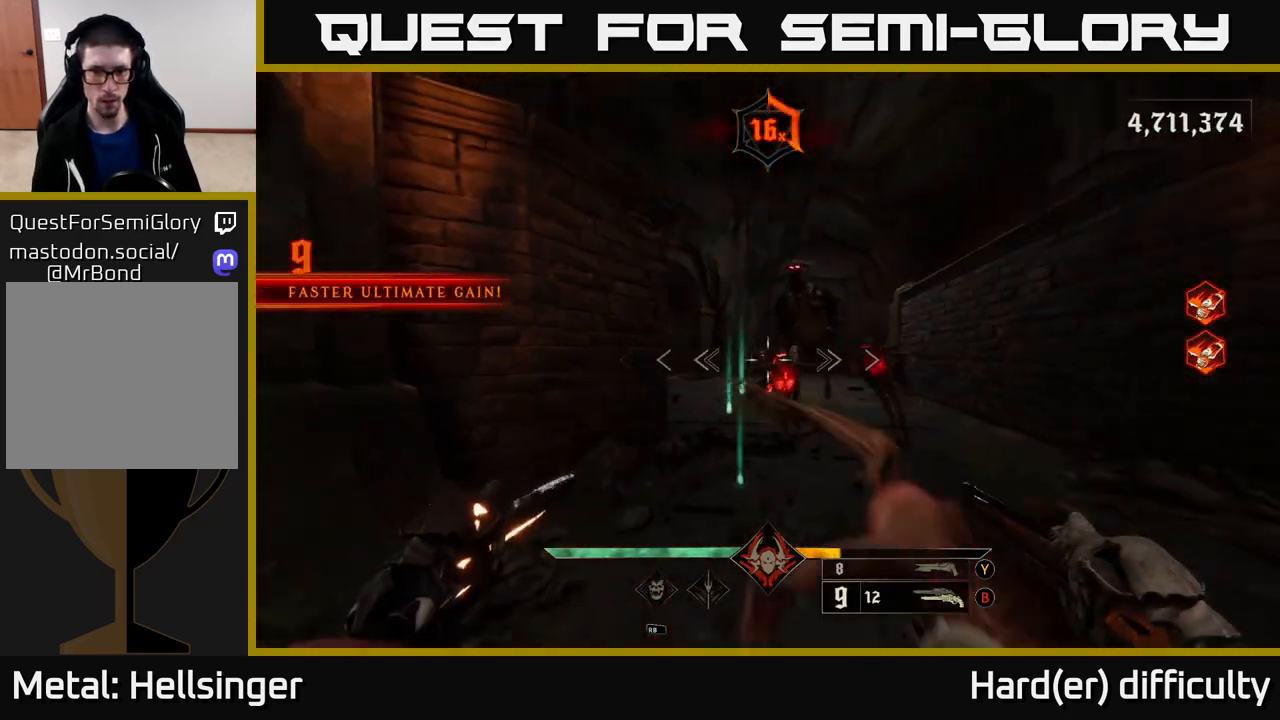
{"buttons": [], "left_stick": "down", "right_stick": "left", "events": [[117, "R2", "down"], [150, "right_stick", "center"], [167, "R2", "up"], [167, "left_stick", "down"], [467, "right_stick", "left"]]}
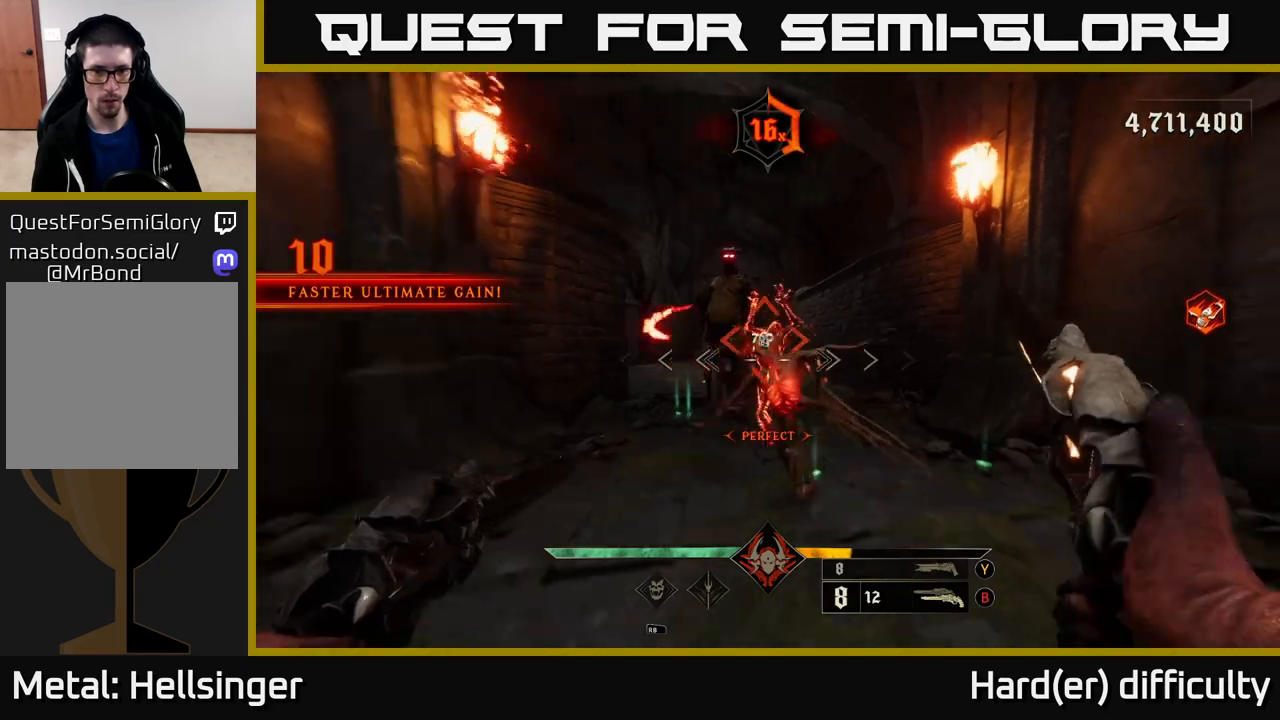
{"buttons": [], "left_stick": "down-right", "right_stick": "center", "events": [[83, "right_stick", "center"], [100, "R2", "down"], [183, "R2", "up"], [400, "left_stick", "down-right"]]}
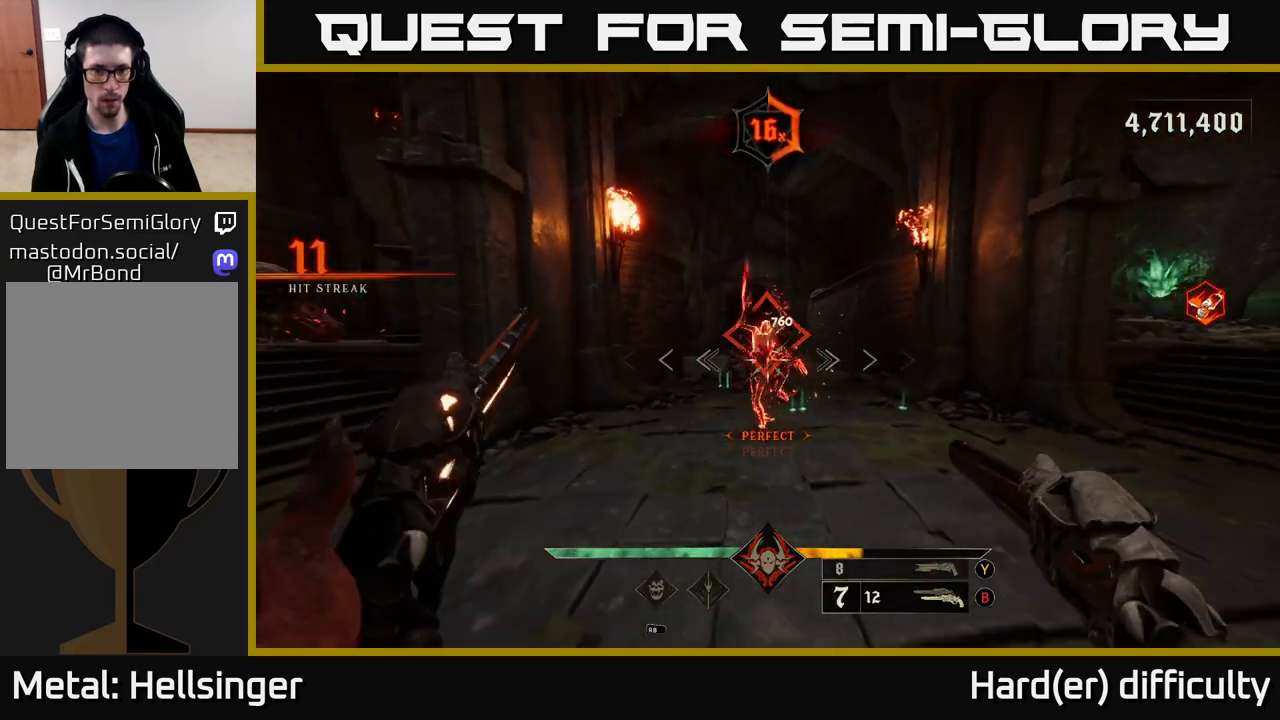
{"buttons": [], "left_stick": "center", "right_stick": "center", "events": [[150, "left_stick", "center"]]}
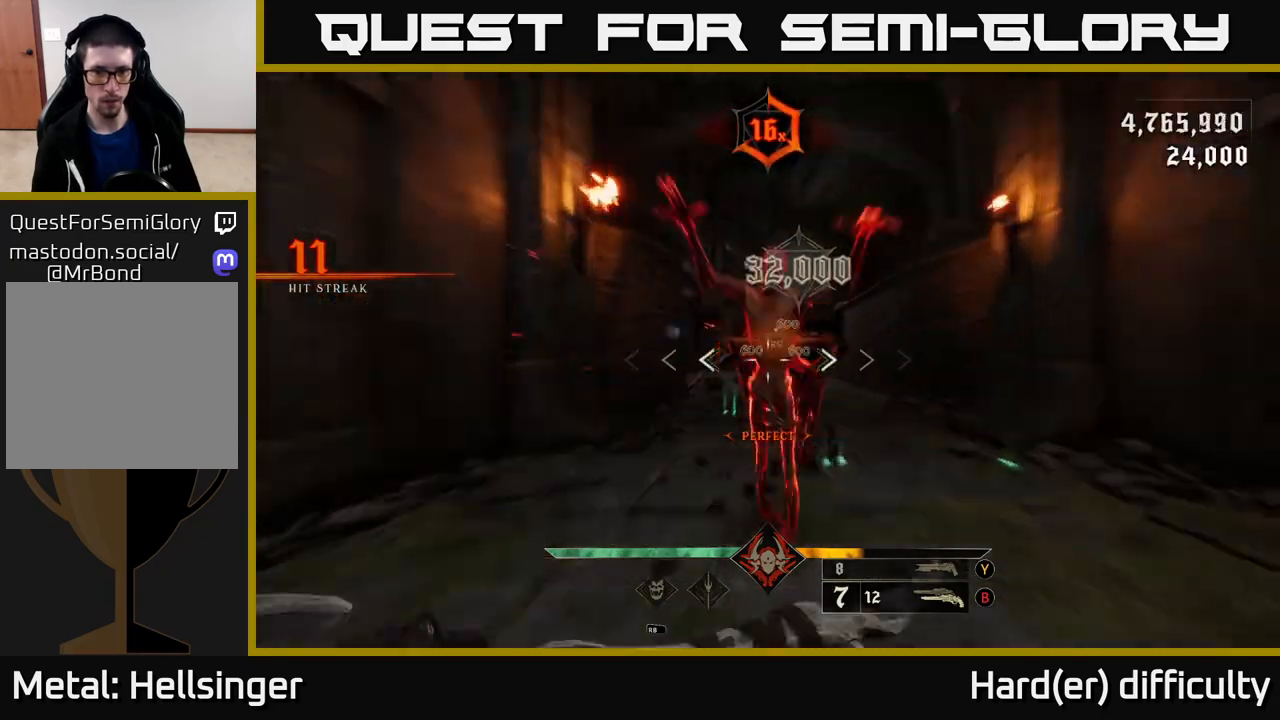
{"buttons": [], "left_stick": "down-right", "right_stick": "center", "events": [[33, "left_stick", "down"], [383, "left_stick", "down-right"]]}
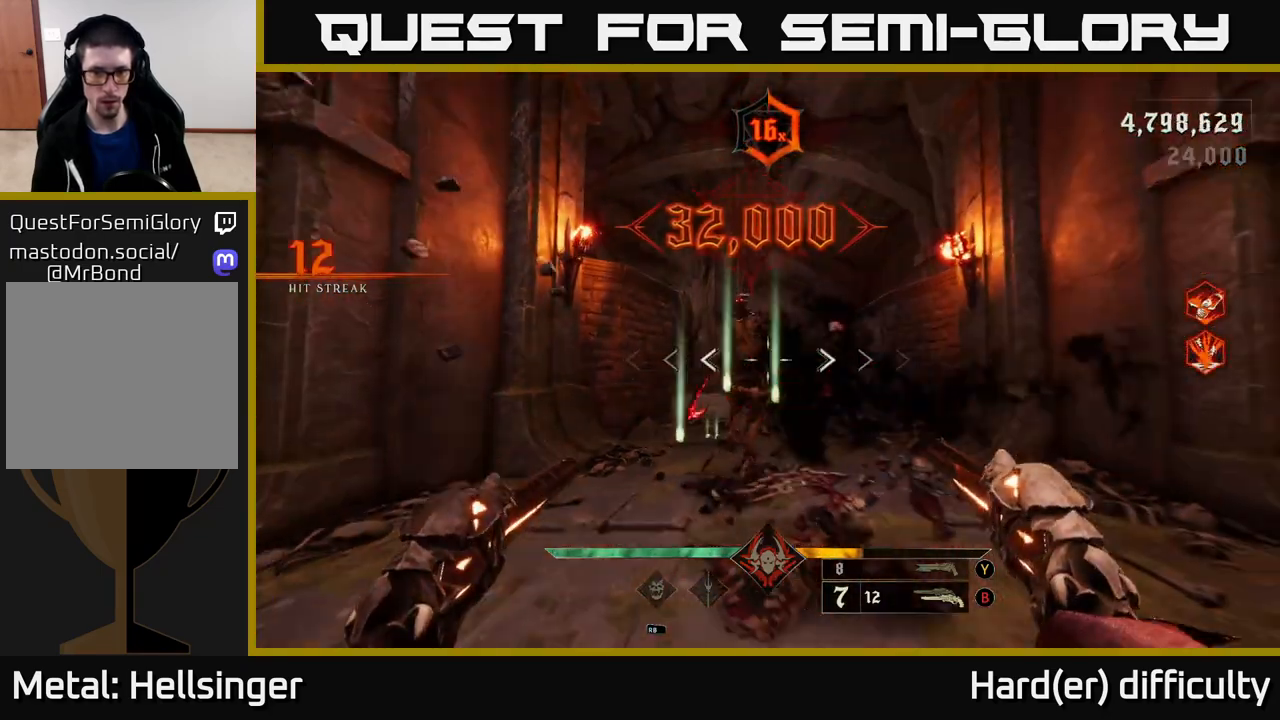
{"buttons": ["R2"], "left_stick": "down-right", "right_stick": "center", "events": [[50, "left_stick", "down"], [233, "left_stick", "down-left"], [333, "right_stick", "down"], [350, "left_stick", "down"], [450, "R2", "down"], [450, "left_stick", "down-right"], [450, "right_stick", "center"]]}
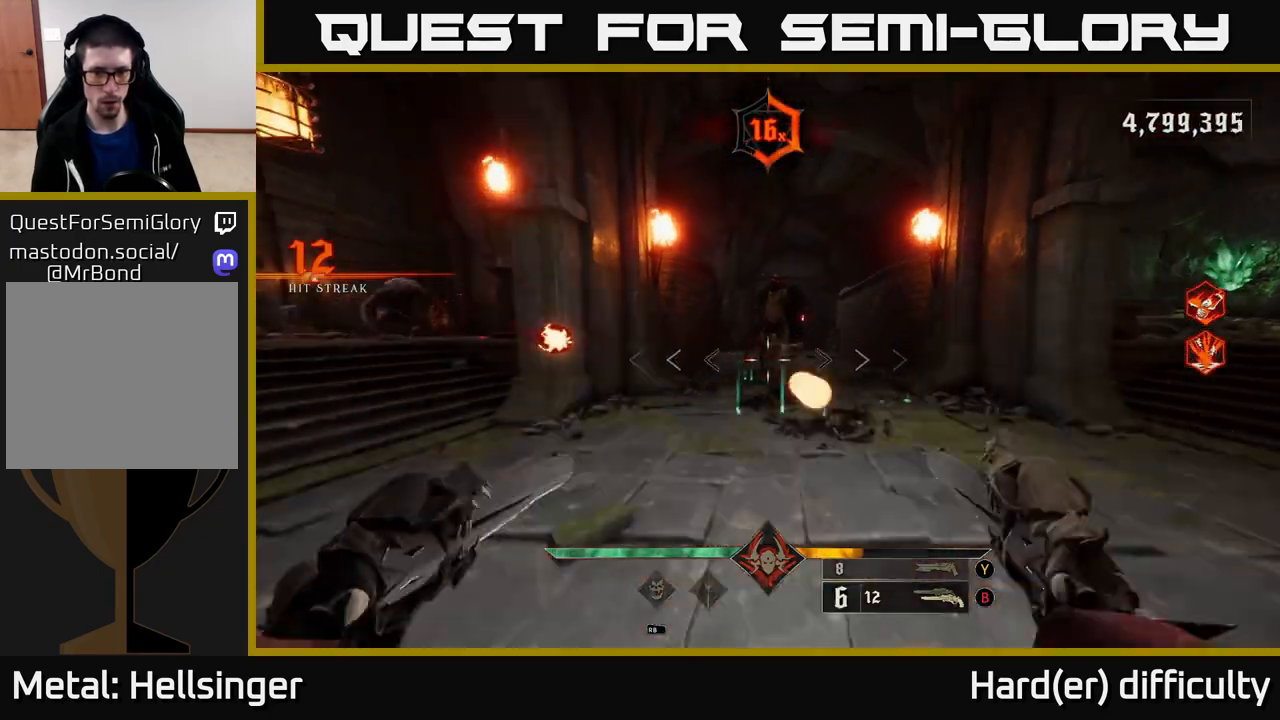
{"buttons": [], "left_stick": "up-left", "right_stick": "center", "events": [[17, "R2", "up"], [200, "left_stick", "up"], [350, "left_stick", "left"], [433, "left_stick", "up-left"]]}
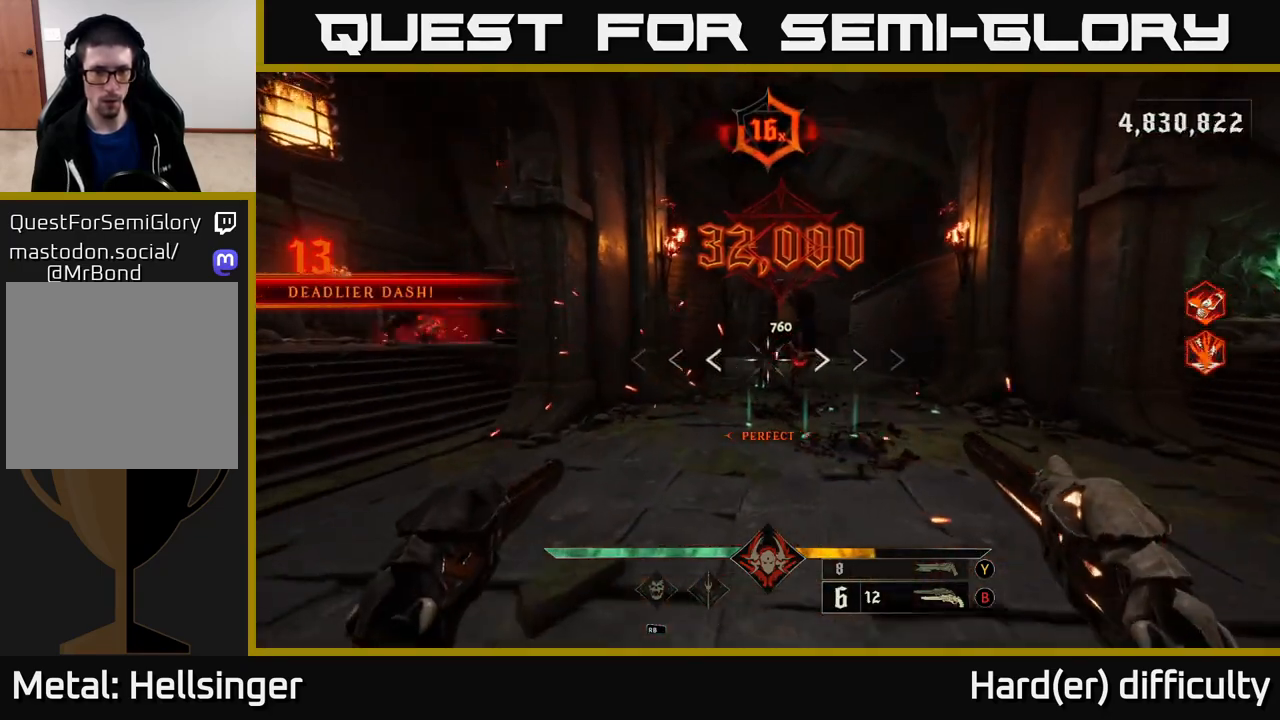
{"buttons": [], "left_stick": "down", "right_stick": "center", "events": [[117, "left_stick", "down"], [317, "left_stick", "down-right"], [417, "R2", "down"], [417, "left_stick", "down"], [500, "R2", "up"]]}
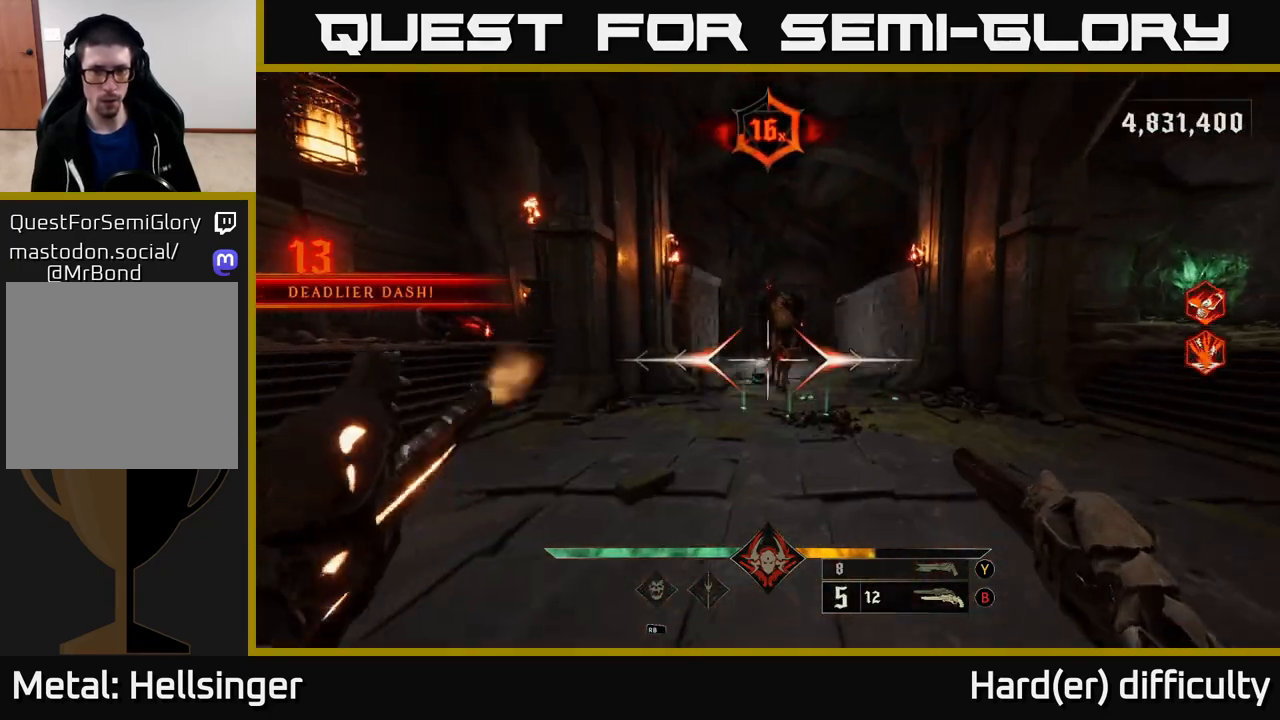
{"buttons": [], "left_stick": "up-right", "right_stick": "center", "events": [[200, "left_stick", "up-right"], [383, "R2", "down"], [450, "R2", "up"]]}
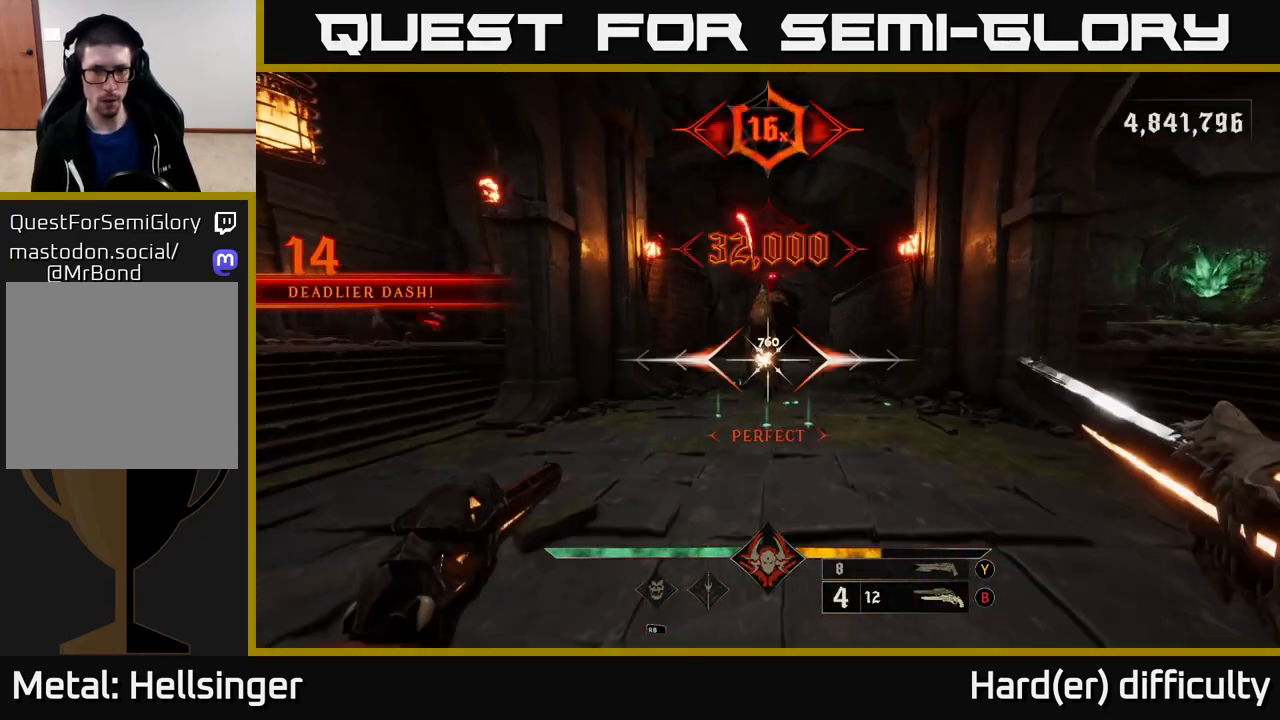
{"buttons": ["L2"], "left_stick": "down", "right_stick": "center", "events": [[83, "left_stick", "down-right"], [83, "right_stick", "up-left"], [150, "left_stick", "down"], [217, "right_stick", "center"], [350, "R2", "down"], [383, "right_stick", "right"], [433, "L2", "down"], [450, "R2", "up"], [483, "right_stick", "center"]]}
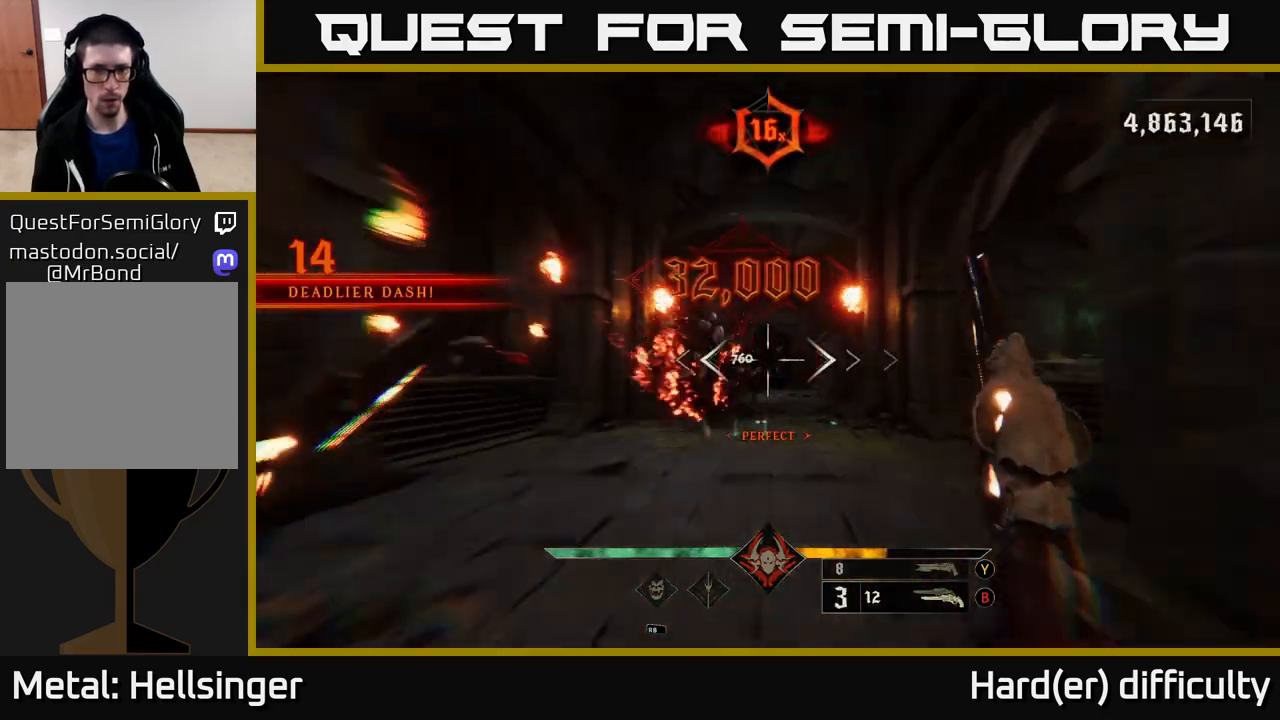
{"buttons": [], "left_stick": "center", "right_stick": "center", "events": [[83, "L2", "up"], [317, "right_stick", "left"], [367, "R2", "down"], [417, "R2", "up"], [417, "left_stick", "center"], [417, "right_stick", "center"]]}
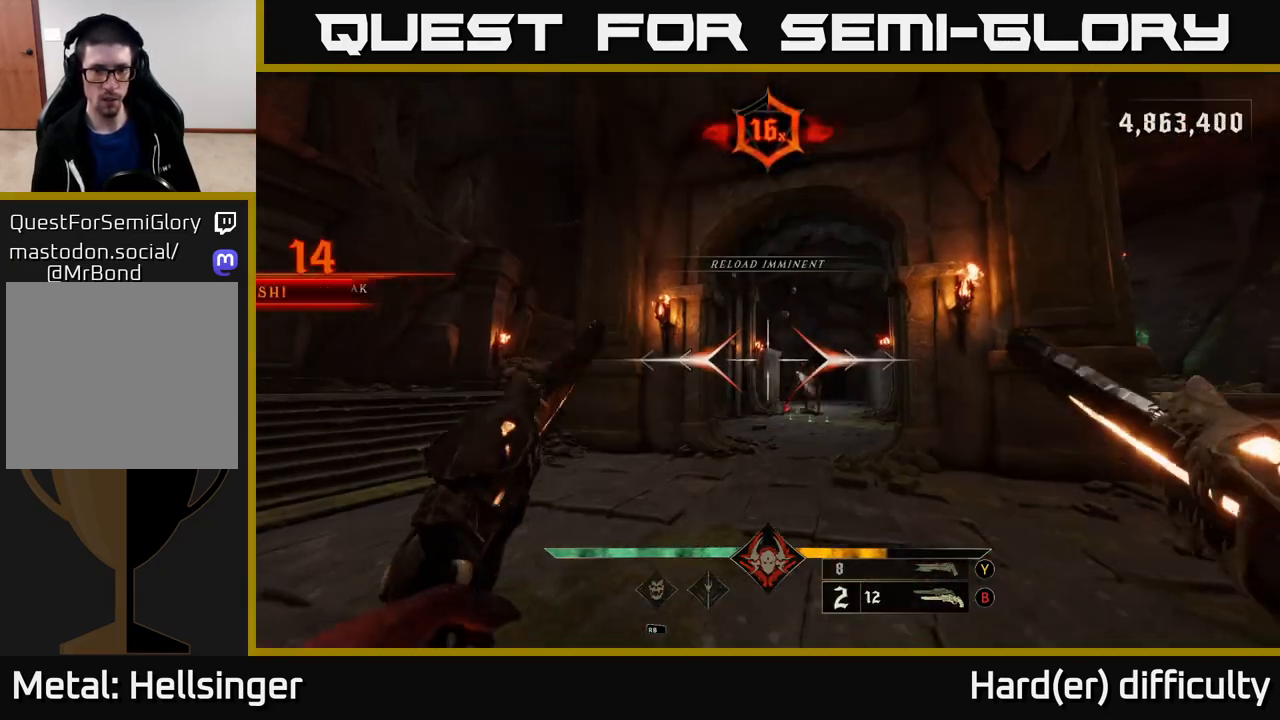
{"buttons": [], "left_stick": "center", "right_stick": "center", "events": [[183, "right_stick", "right"], [300, "R2", "down"], [300, "left_stick", "down-left"], [317, "right_stick", "center"], [367, "R2", "up"], [483, "left_stick", "center"]]}
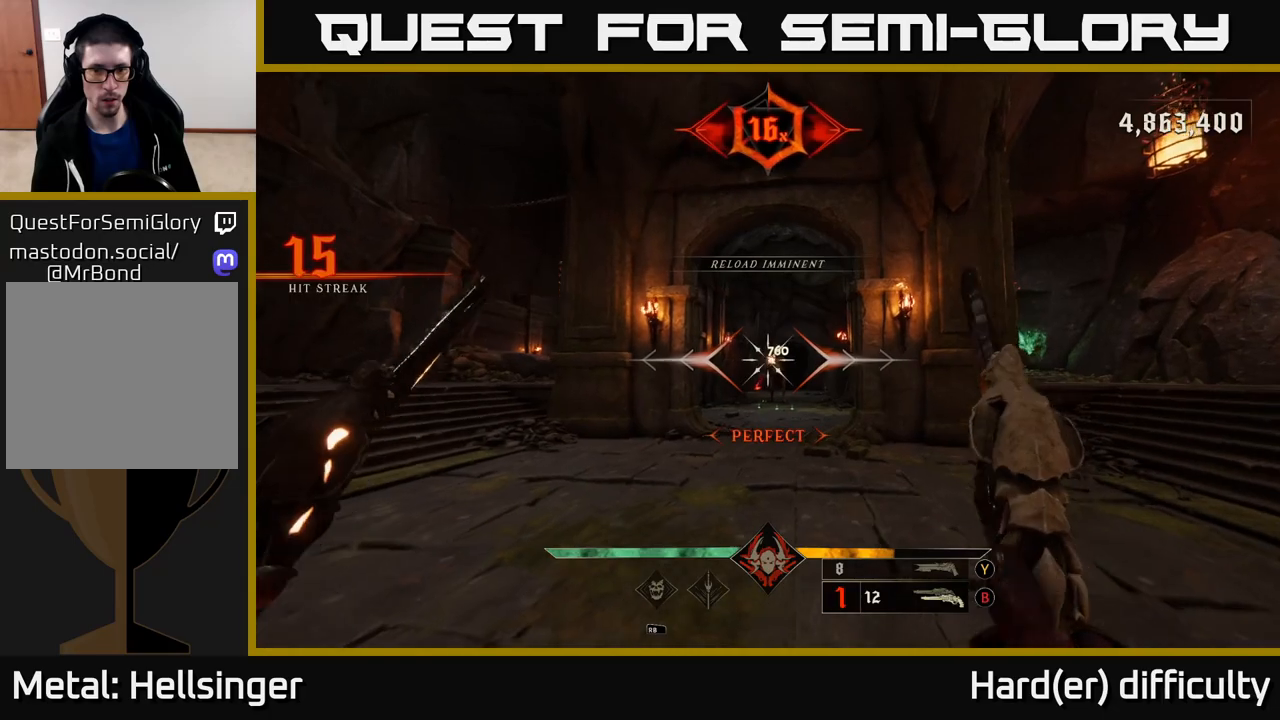
{"buttons": [], "left_stick": "center", "right_stick": "center", "events": [[283, "R2", "down"], [350, "R2", "up"]]}
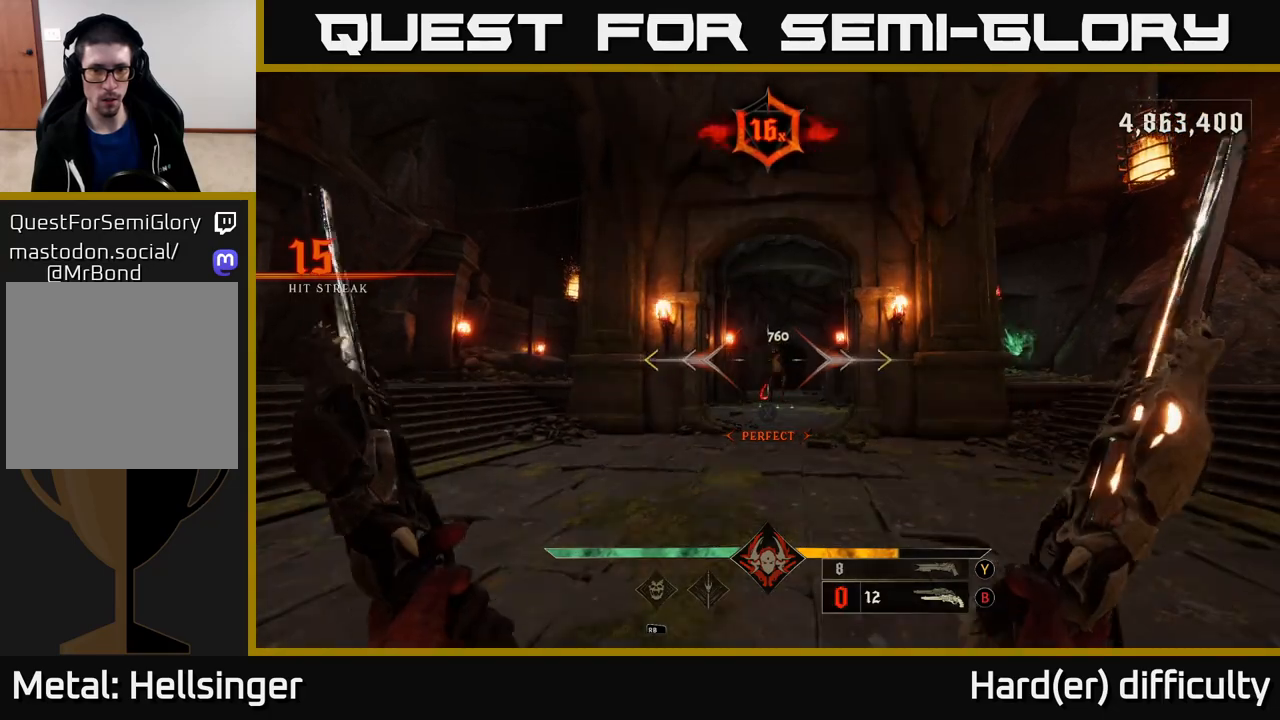
{"buttons": [], "left_stick": "center", "right_stick": "center", "events": [[117, "right_stick", "right"], [183, "right_stick", "center"], [250, "R2", "down"], [333, "R2", "up"]]}
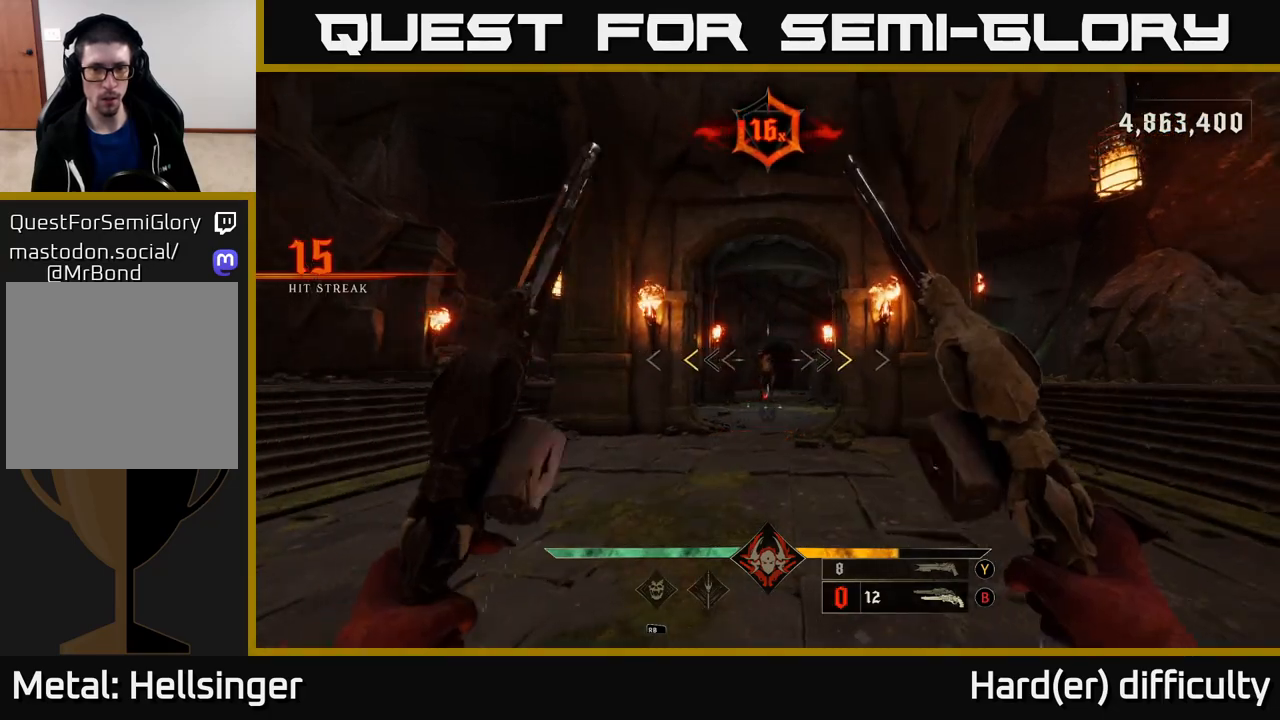
{"buttons": [], "left_stick": "up", "right_stick": "center", "events": [[250, "X", "down"], [250, "left_stick", "up"], [317, "X", "up"]]}
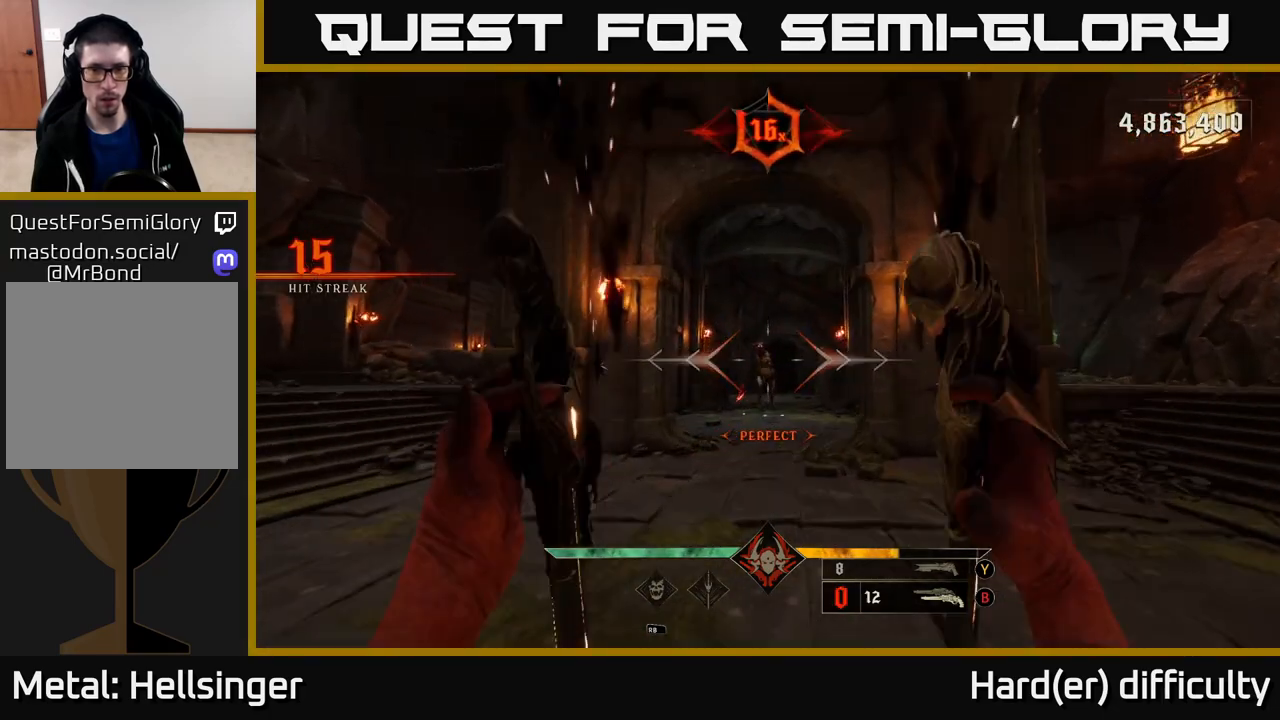
{"buttons": [], "left_stick": "up", "right_stick": "center", "events": [[183, "right_stick", "up"], [217, "R2", "down"], [283, "R2", "up"], [283, "right_stick", "center"]]}
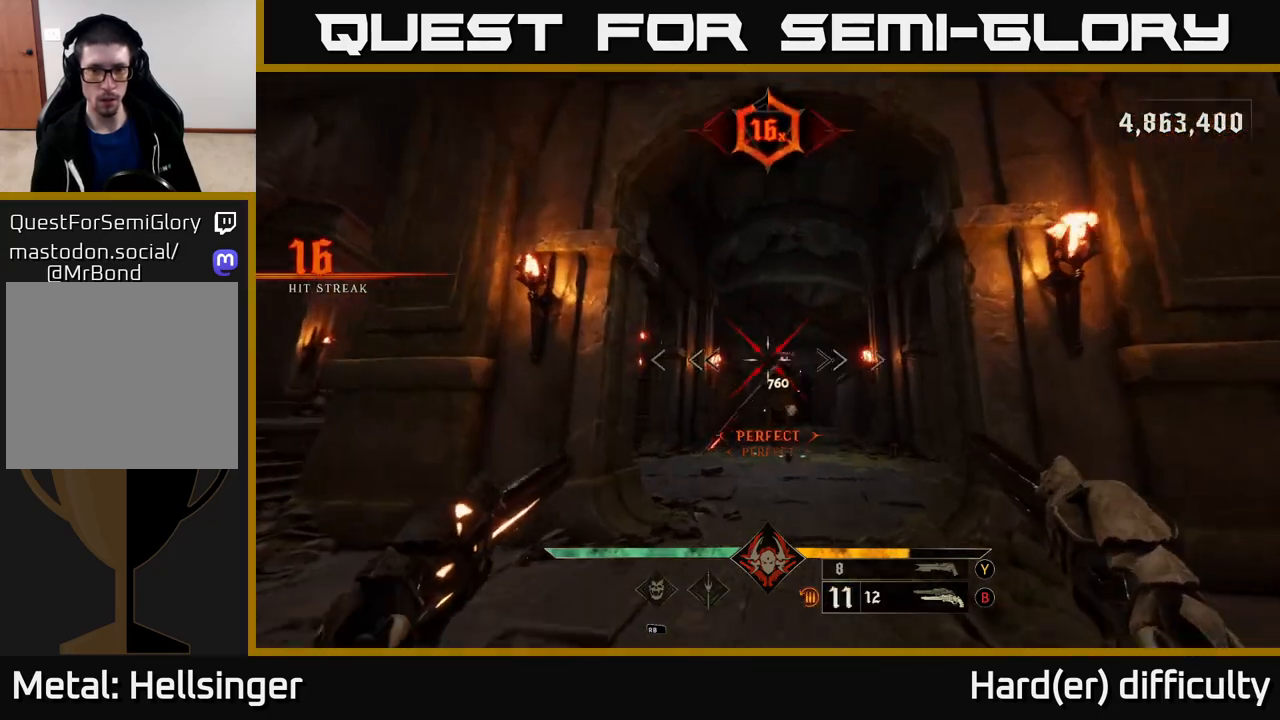
{"buttons": [], "left_stick": "down", "right_stick": "center", "events": [[167, "R2", "down"], [217, "left_stick", "down"], [233, "R2", "up"]]}
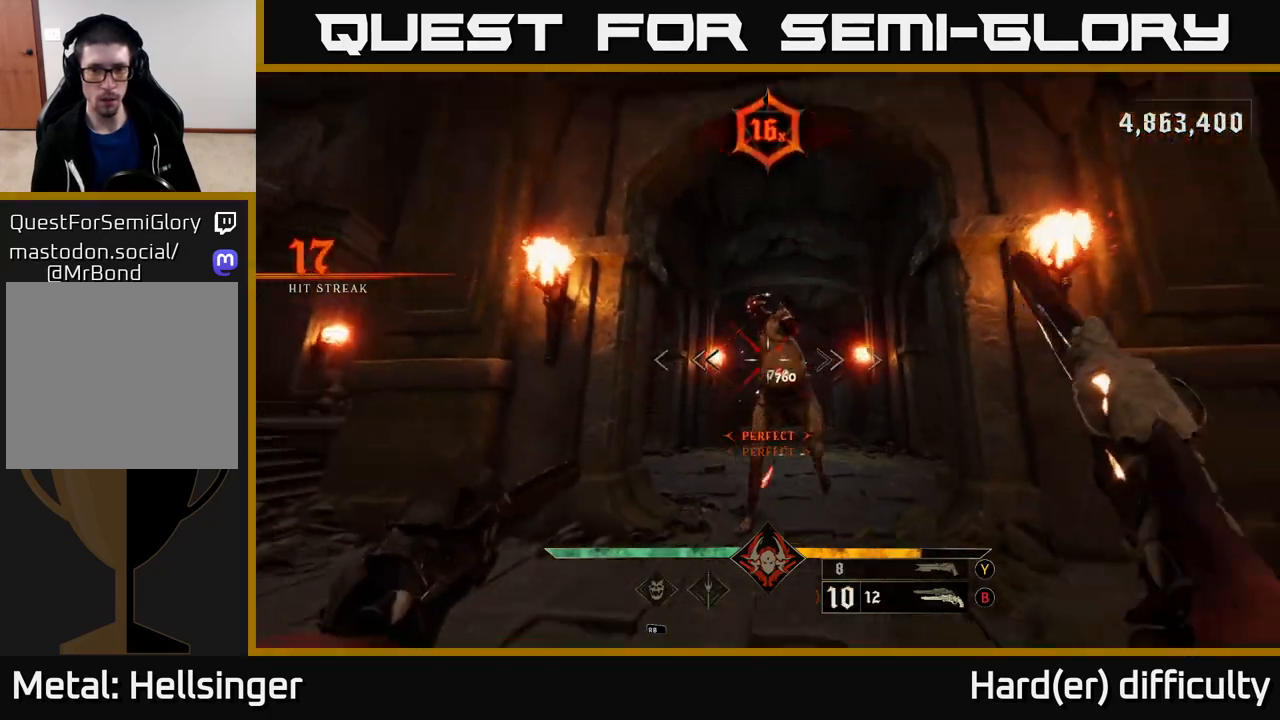
{"buttons": [], "left_stick": "down", "right_stick": "center", "events": [[100, "right_stick", "up"], [133, "R2", "down"], [233, "R2", "up"], [250, "right_stick", "center"]]}
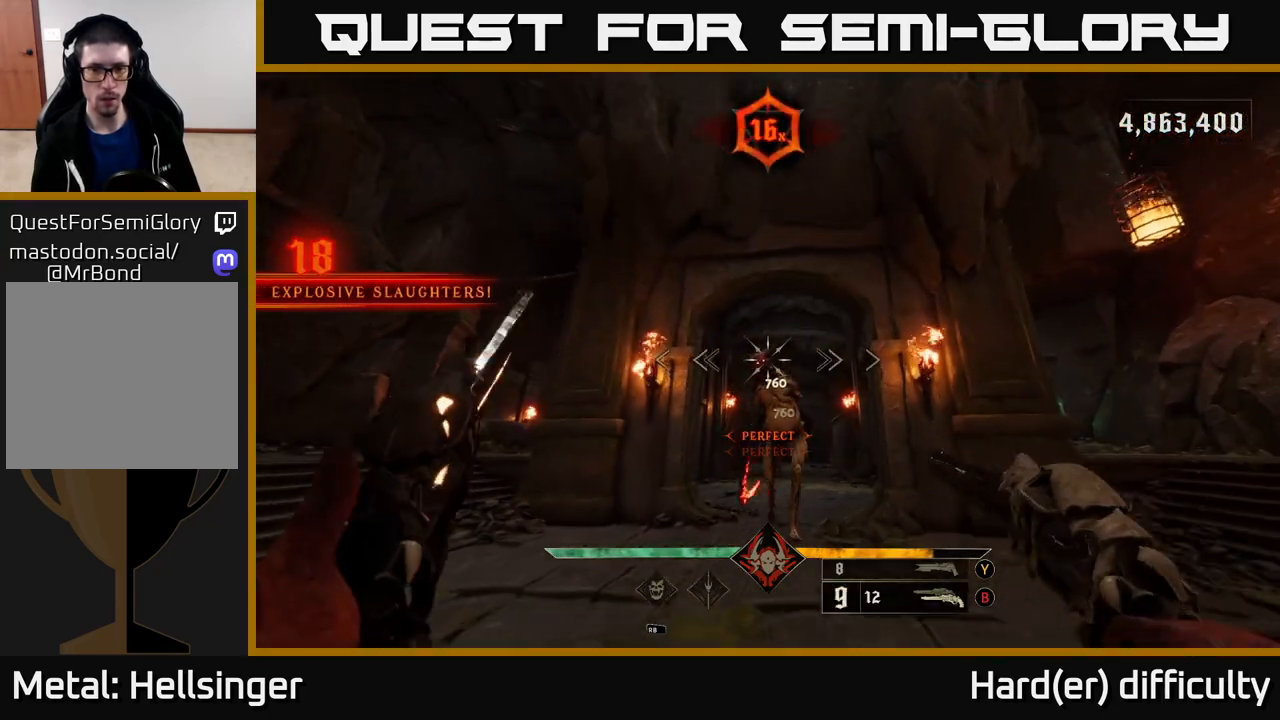
{"buttons": [], "left_stick": "down", "right_stick": "center", "events": [[100, "right_stick", "down"], [117, "R2", "down"], [167, "right_stick", "center"], [183, "R2", "up"]]}
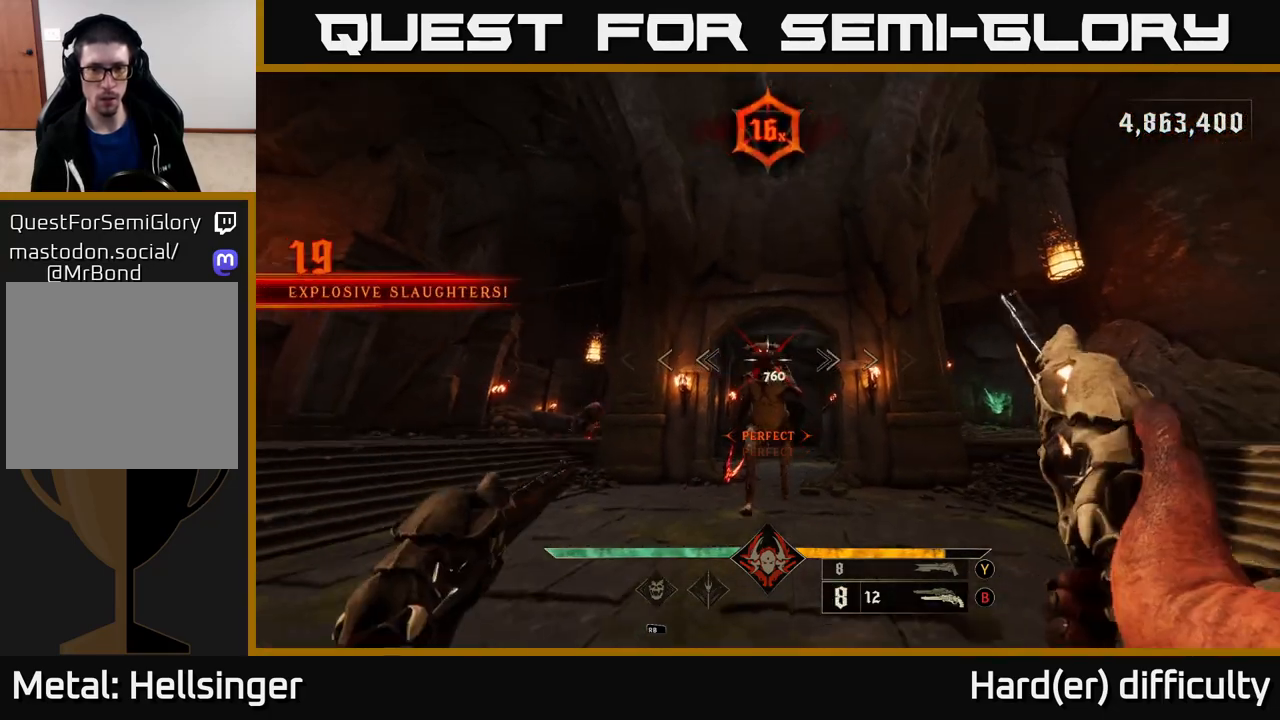
{"buttons": [], "left_stick": "center", "right_stick": "center", "events": [[83, "R2", "down"], [150, "R2", "up"], [467, "left_stick", "center"]]}
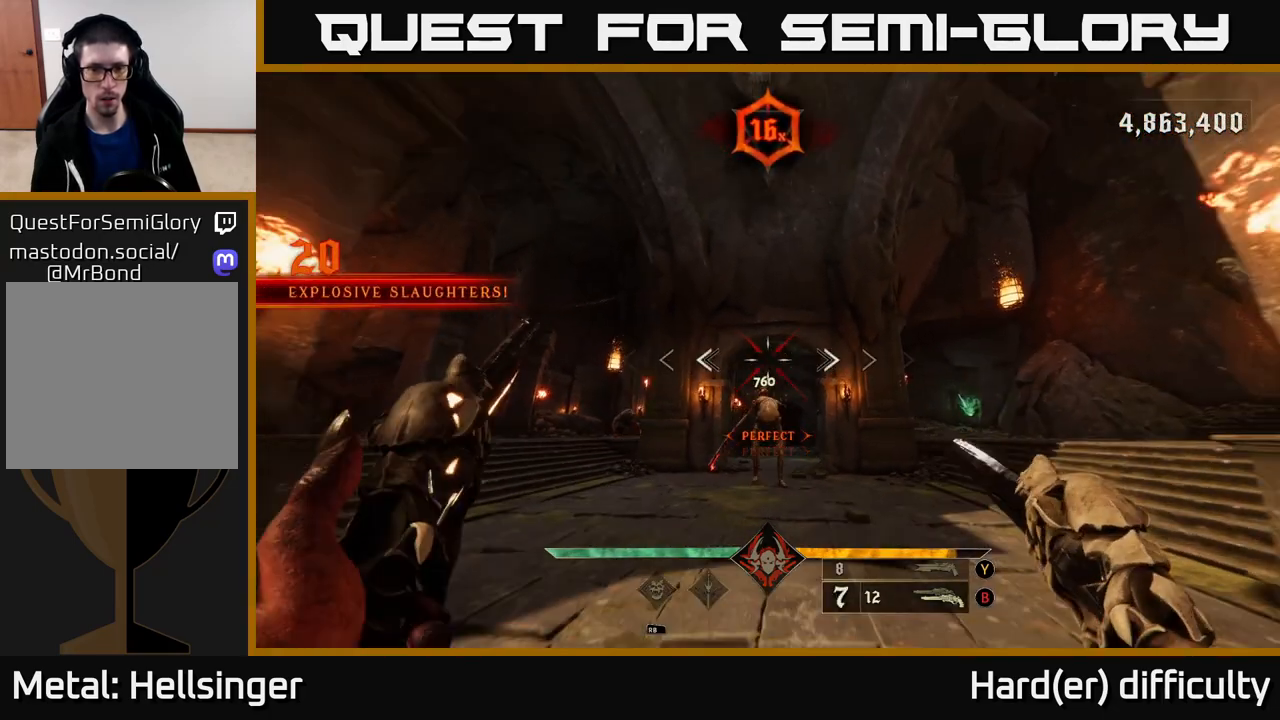
{"buttons": [], "left_stick": "center", "right_stick": "center", "events": [[50, "right_stick", "down"], [117, "R2", "down"], [150, "right_stick", "center"], [167, "R2", "up"]]}
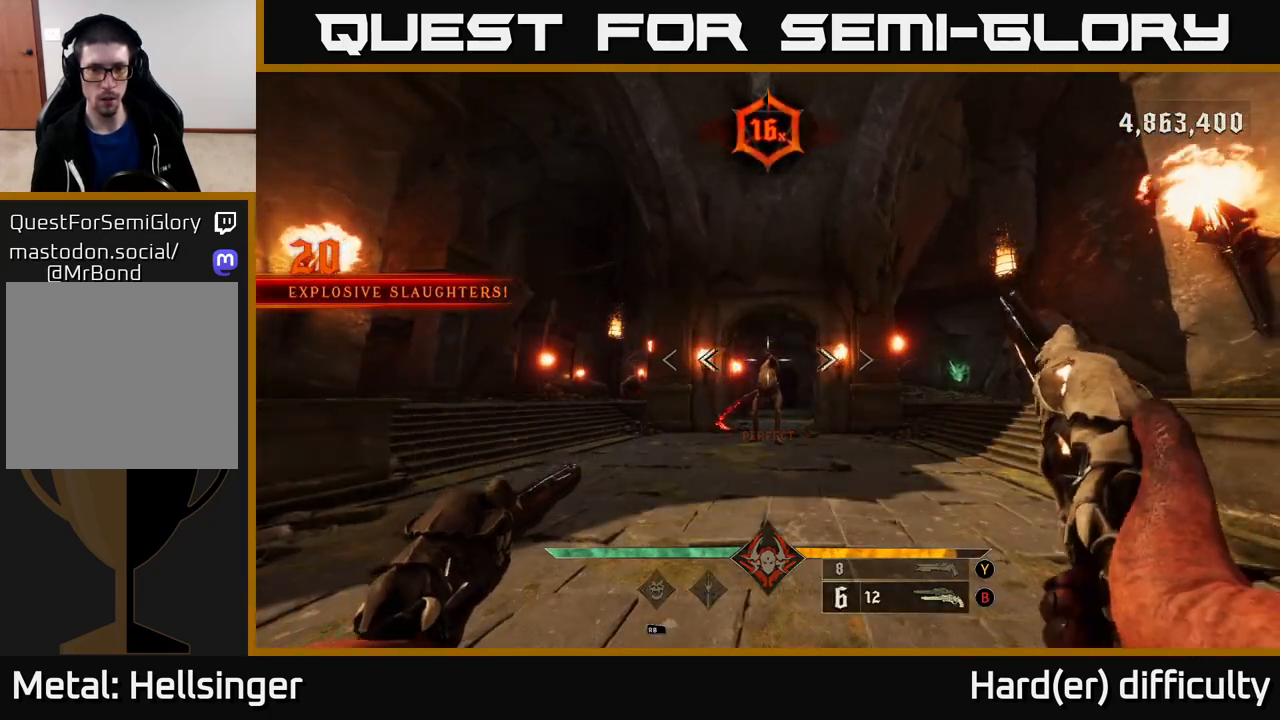
{"buttons": [], "left_stick": "center", "right_stick": "center", "events": [[17, "R2", "down"], [83, "R2", "up"]]}
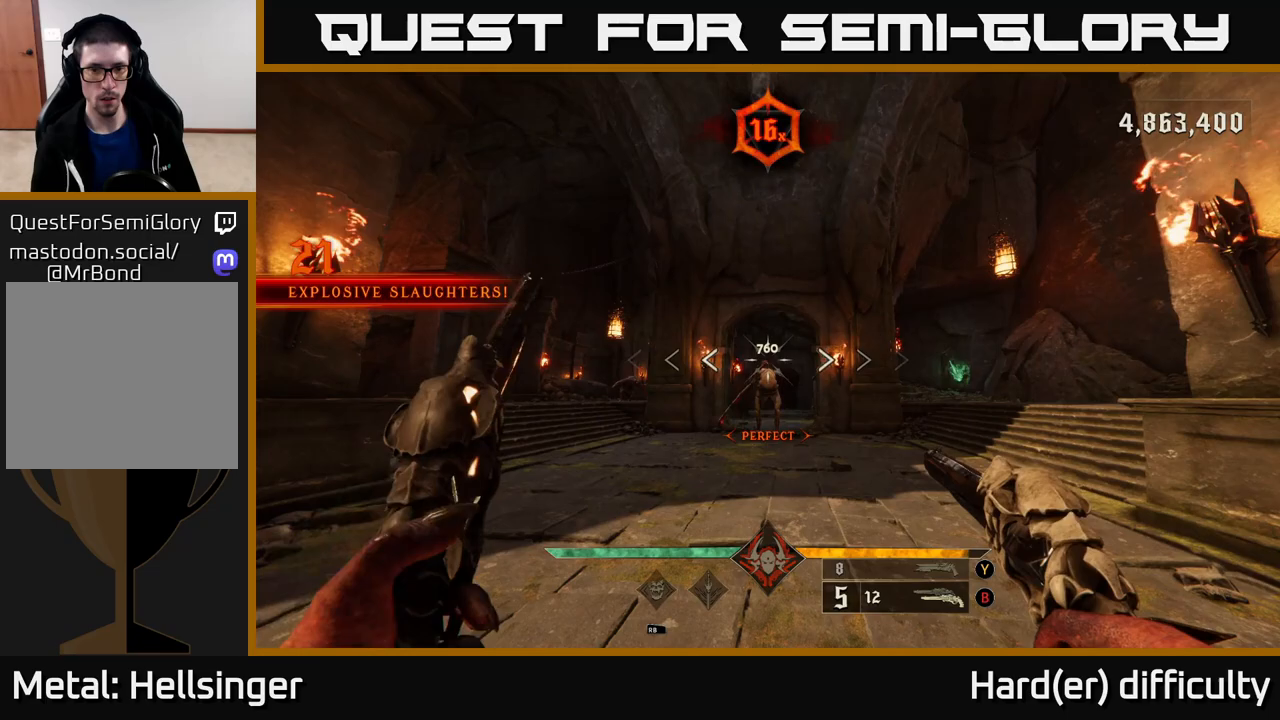
{"buttons": ["R2"], "left_stick": "up", "right_stick": "center", "events": [[17, "R2", "down"], [83, "R2", "up"], [467, "R2", "down"], [500, "left_stick", "up"]]}
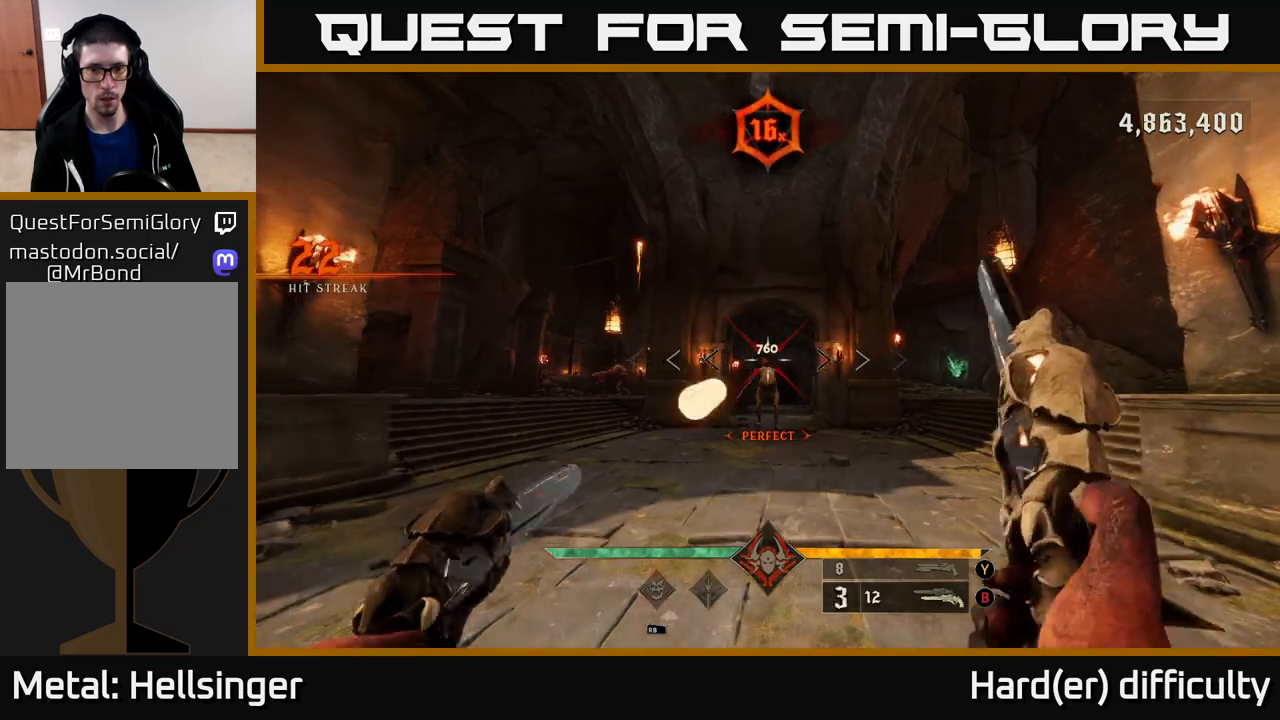
{"buttons": ["Y"], "left_stick": "up", "right_stick": "center", "events": [[67, "R2", "up"], [433, "Y", "down"]]}
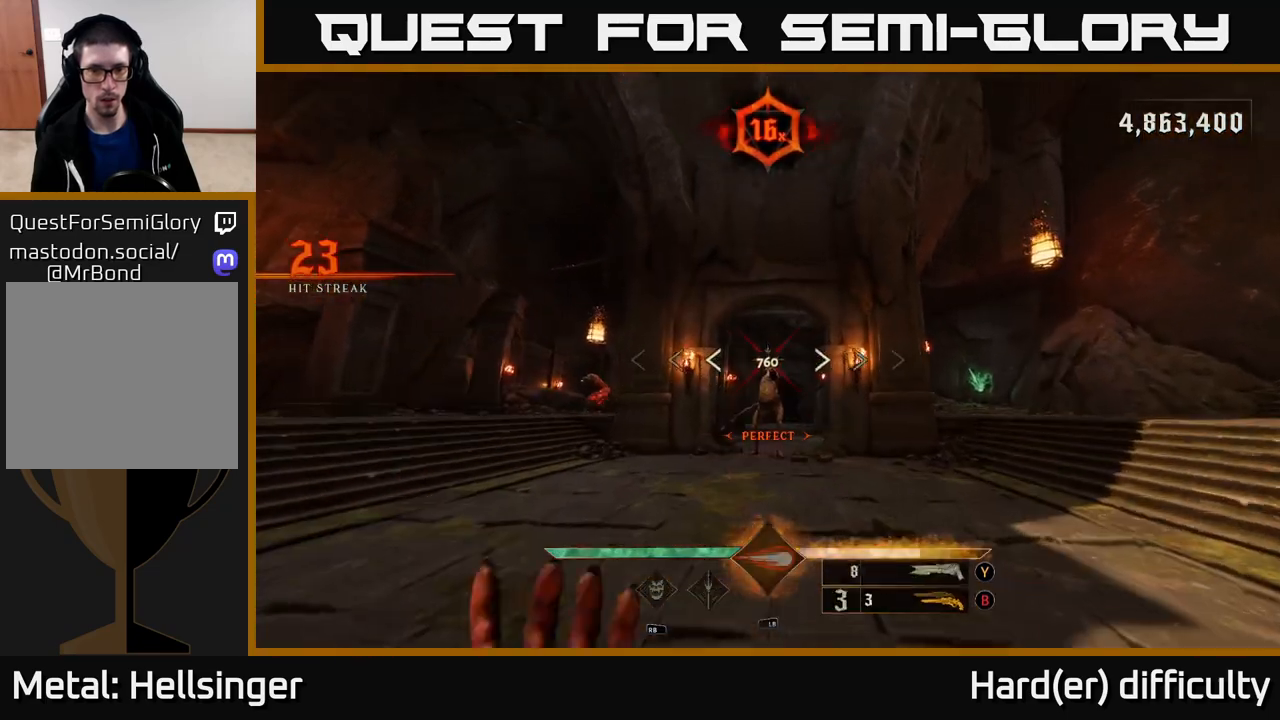
{"buttons": [], "left_stick": "up", "right_stick": "center", "events": [[17, "Y", "up"], [417, "R2", "down"], [500, "R2", "up"]]}
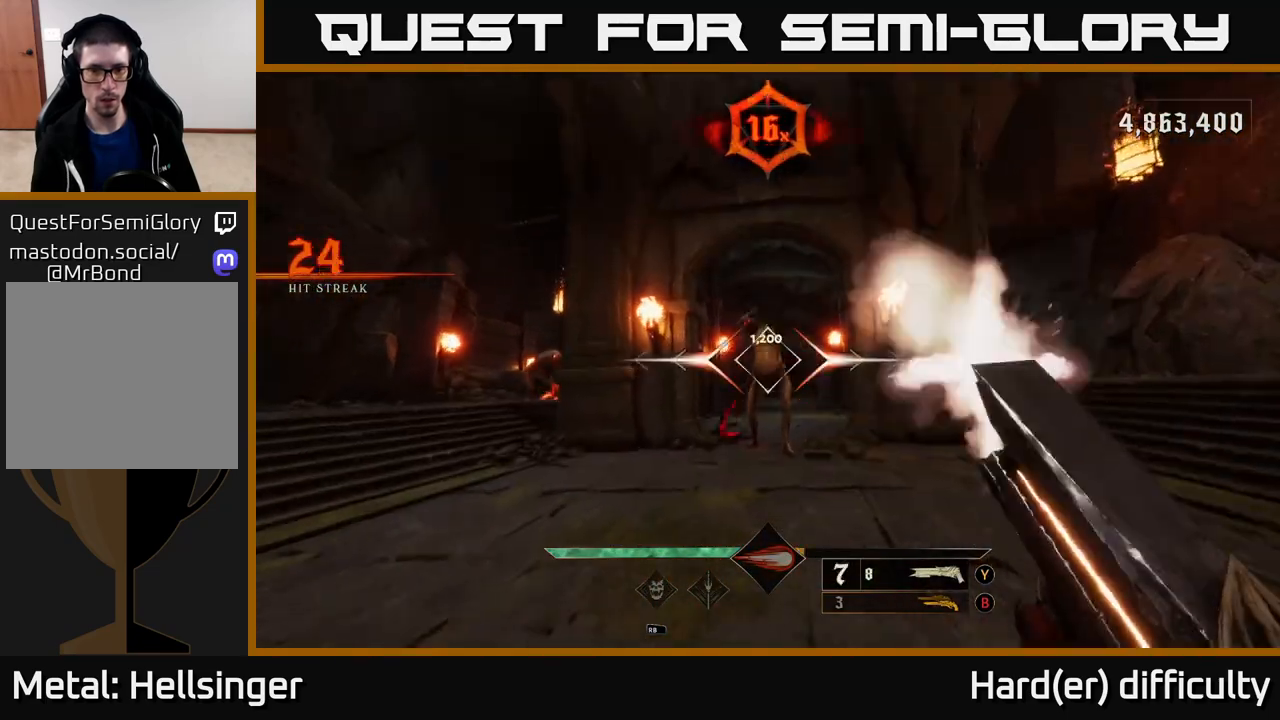
{"buttons": [], "left_stick": "up", "right_stick": "center", "events": [[67, "left_stick", "up-left"], [200, "left_stick", "left"], [350, "right_stick", "right"], [400, "left_stick", "up"], [483, "right_stick", "center"]]}
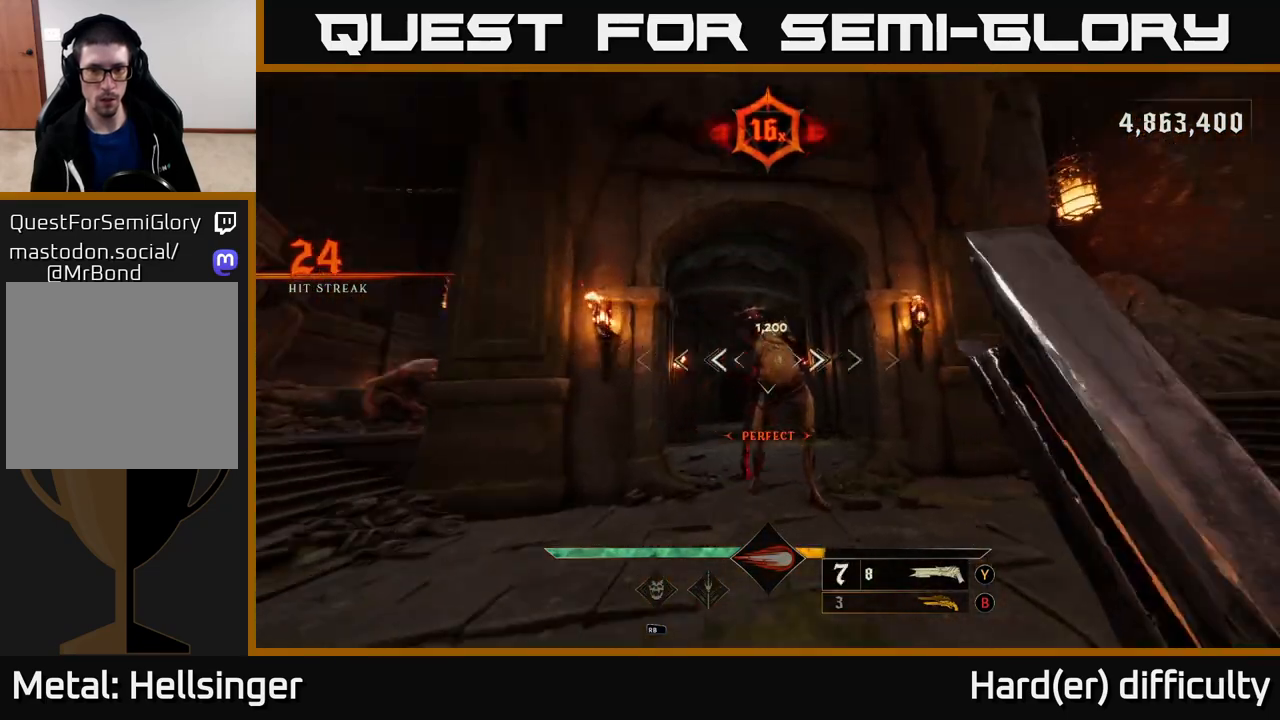
{"buttons": ["L2"], "left_stick": "down-left", "right_stick": "up-right", "events": [[333, "left_stick", "down-left"], [333, "right_stick", "up-right"], [383, "R2", "down"], [433, "L2", "down"], [467, "R2", "up"]]}
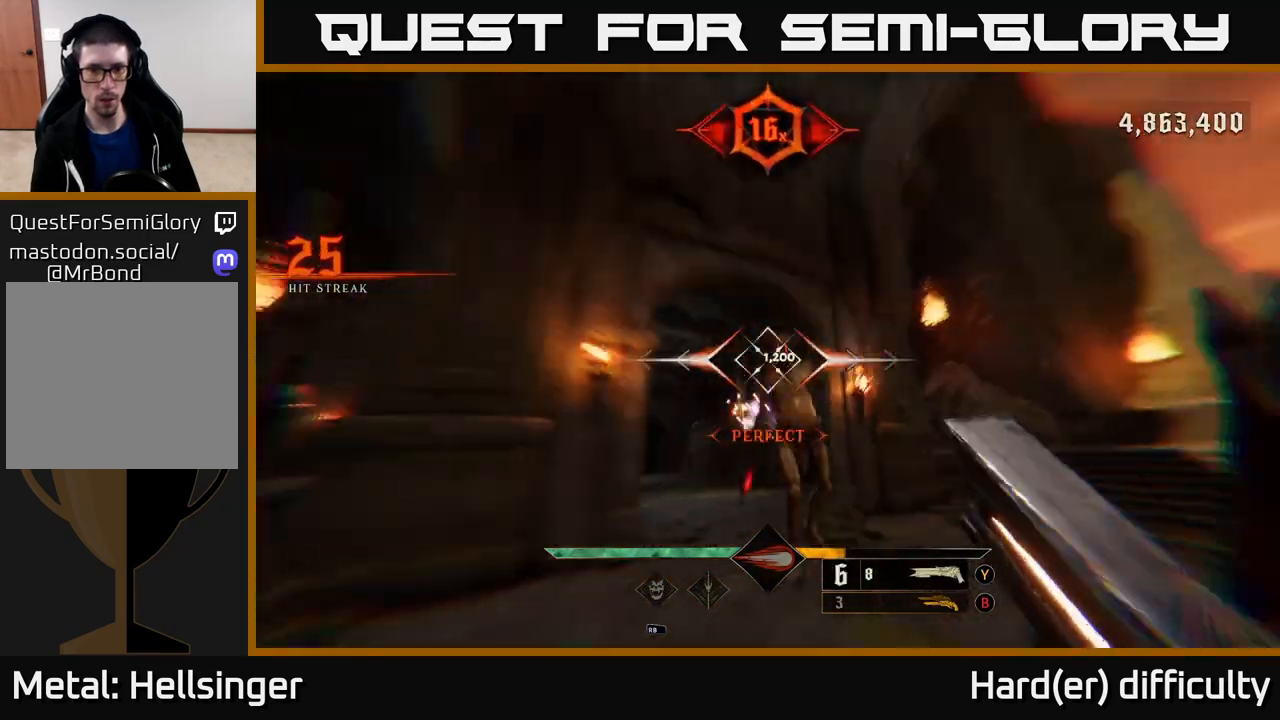
{"buttons": [], "left_stick": "up-left", "right_stick": "center", "events": [[17, "right_stick", "down-right"], [83, "L2", "up"], [100, "left_stick", "left"], [133, "right_stick", "down-left"], [233, "right_stick", "left"], [333, "left_stick", "up-left"], [367, "right_stick", "center"]]}